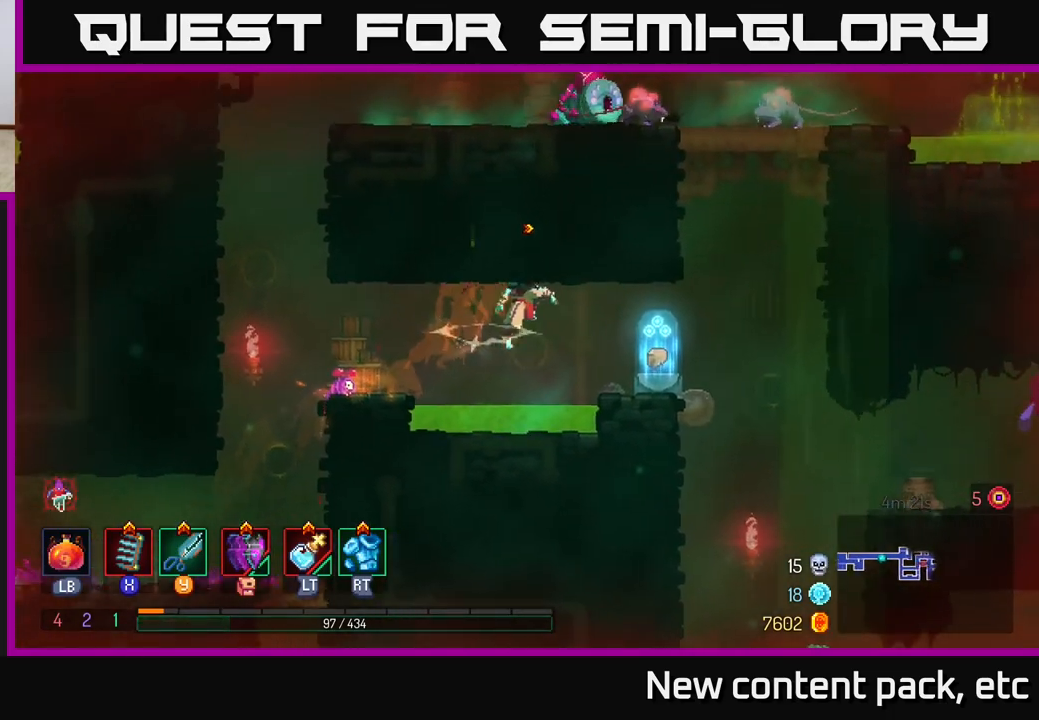
Gameplay with a controller (Xbox layout); each line is a JSON object with the inputs held at the frame after it. "events" lists button and stick changes between this image and that frame as [ms after this image, input, new state], when the widget could be followed in between. Not read: L3 R3.
{"buttons": [], "left_stick": "center", "right_stick": "center", "events": [[50, "A", "up"], [300, "left_stick", "left"], [400, "R1", "down"], [433, "left_stick", "center"], [483, "R1", "up"]]}
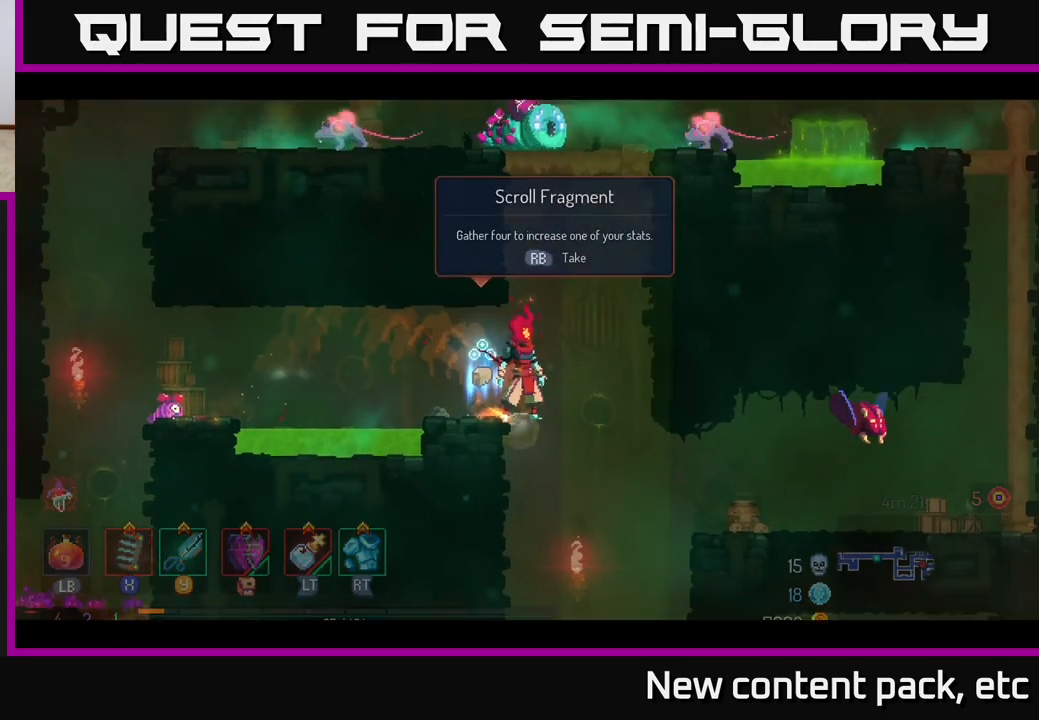
{"buttons": [], "left_stick": "center", "right_stick": "center", "events": []}
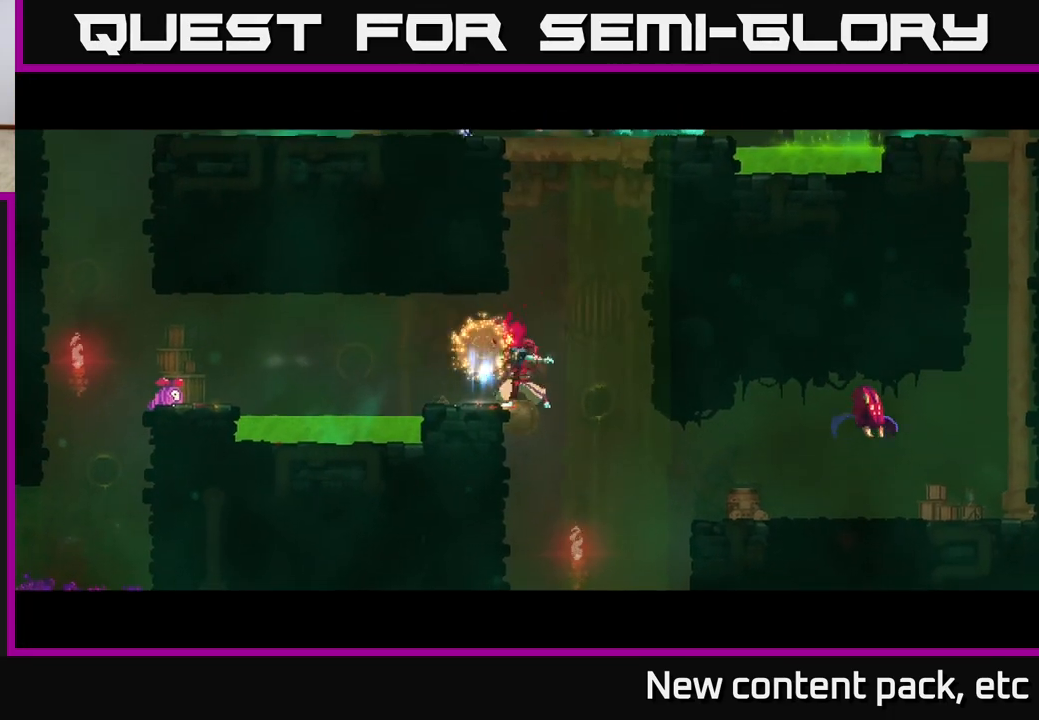
{"buttons": [], "left_stick": "center", "right_stick": "center", "events": []}
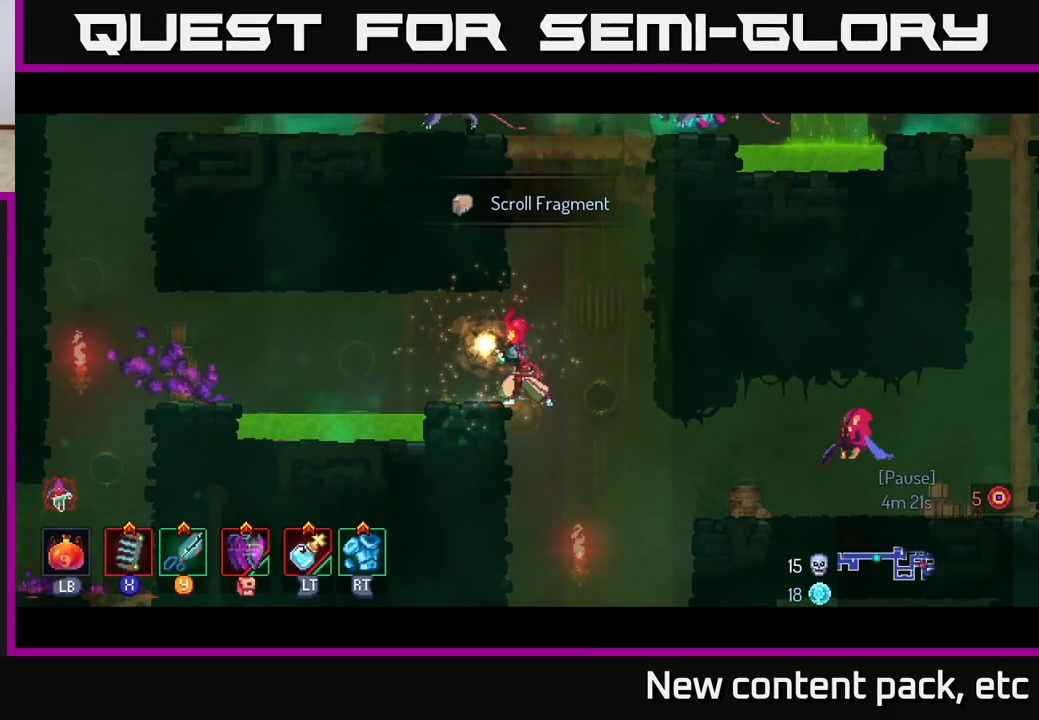
{"buttons": [], "left_stick": "down", "right_stick": "center", "events": [[117, "left_stick", "right"], [133, "A", "down"], [250, "A", "up"], [283, "A", "down"], [400, "A", "up"], [500, "left_stick", "down"]]}
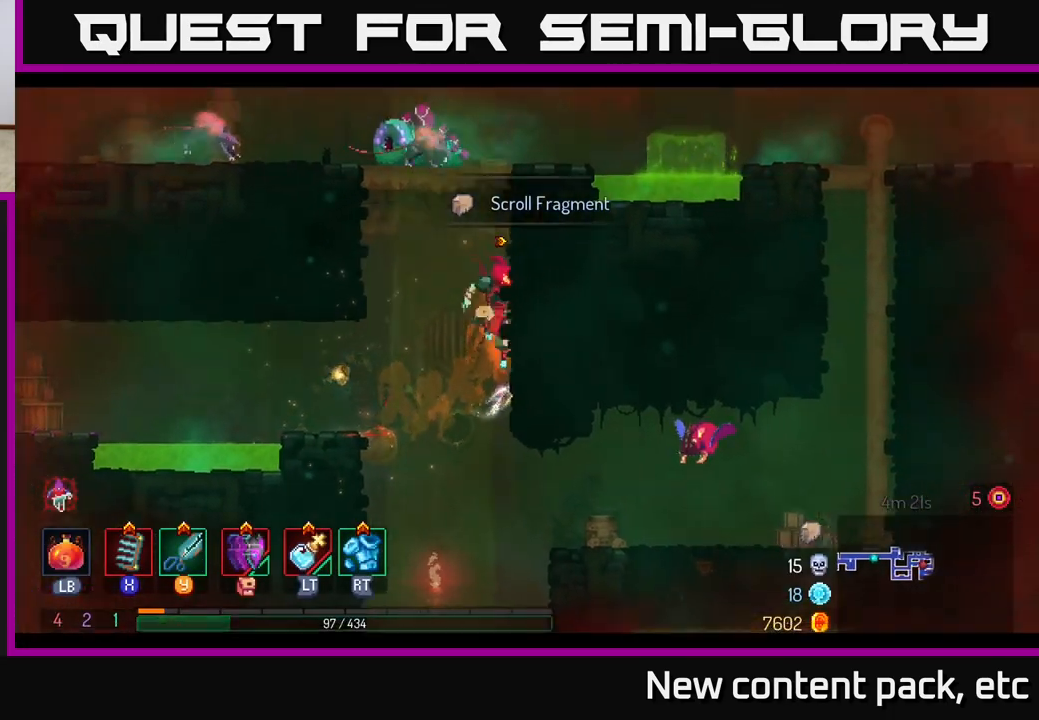
{"buttons": [], "left_stick": "center", "right_stick": "center", "events": [[17, "A", "down"], [100, "A", "up"], [450, "left_stick", "center"]]}
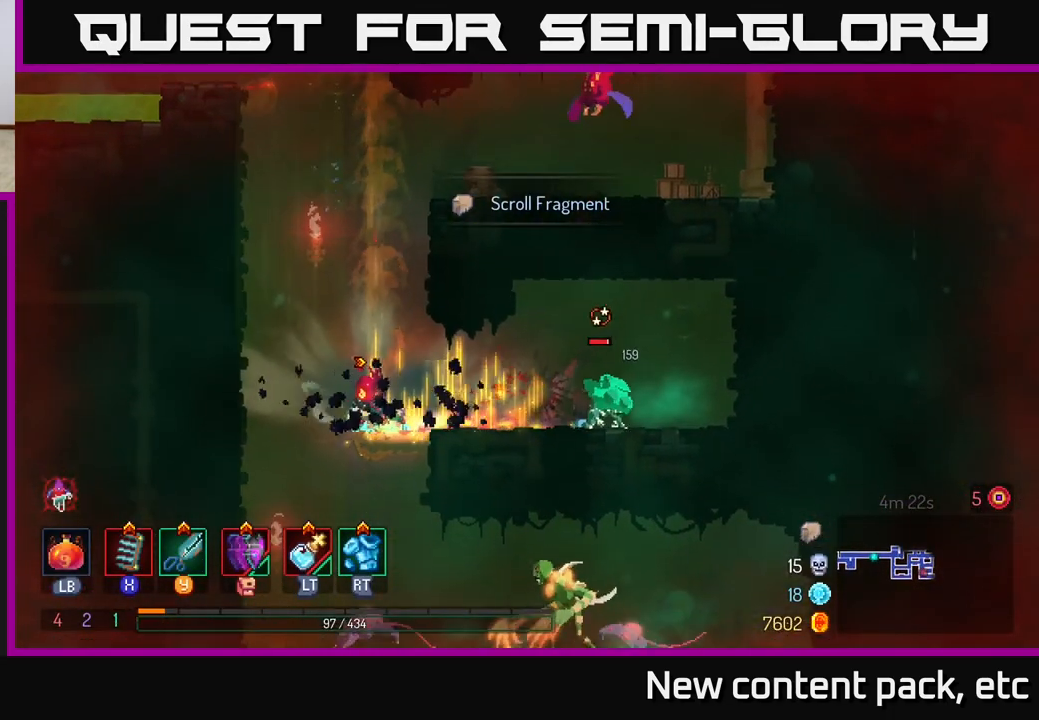
{"buttons": [], "left_stick": "right", "right_stick": "center", "events": [[200, "left_stick", "right"], [333, "Y", "down"], [400, "Y", "up"]]}
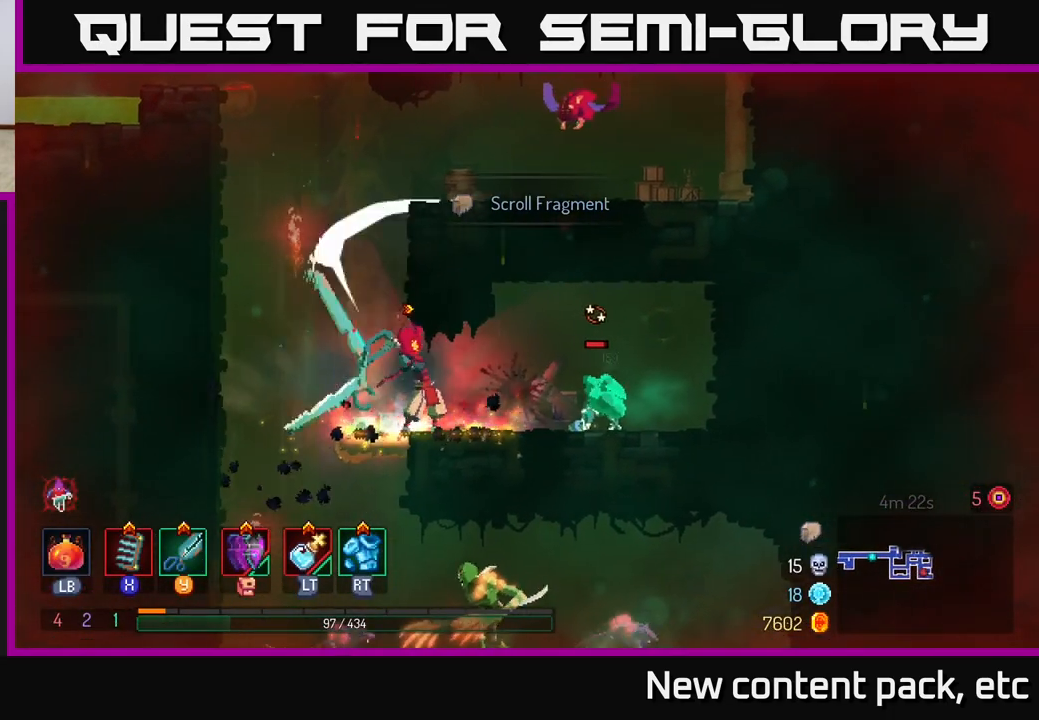
{"buttons": ["X"], "left_stick": "right", "right_stick": "center", "events": [[467, "X", "down"]]}
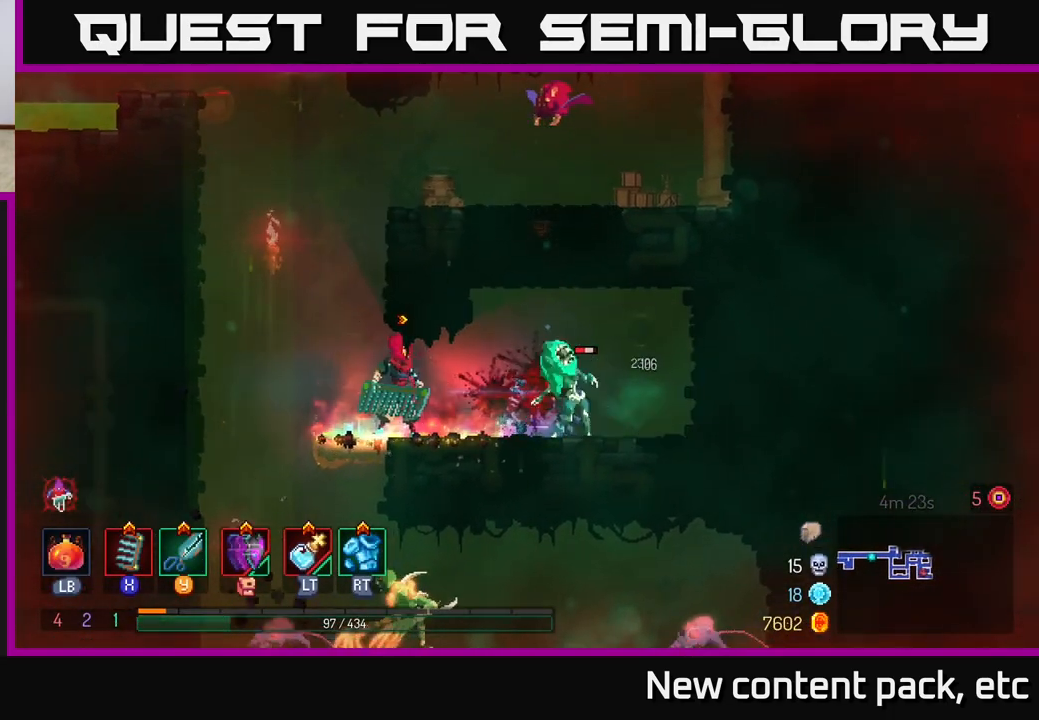
{"buttons": ["X"], "left_stick": "right", "right_stick": "center", "events": [[50, "X", "up"], [450, "X", "down"]]}
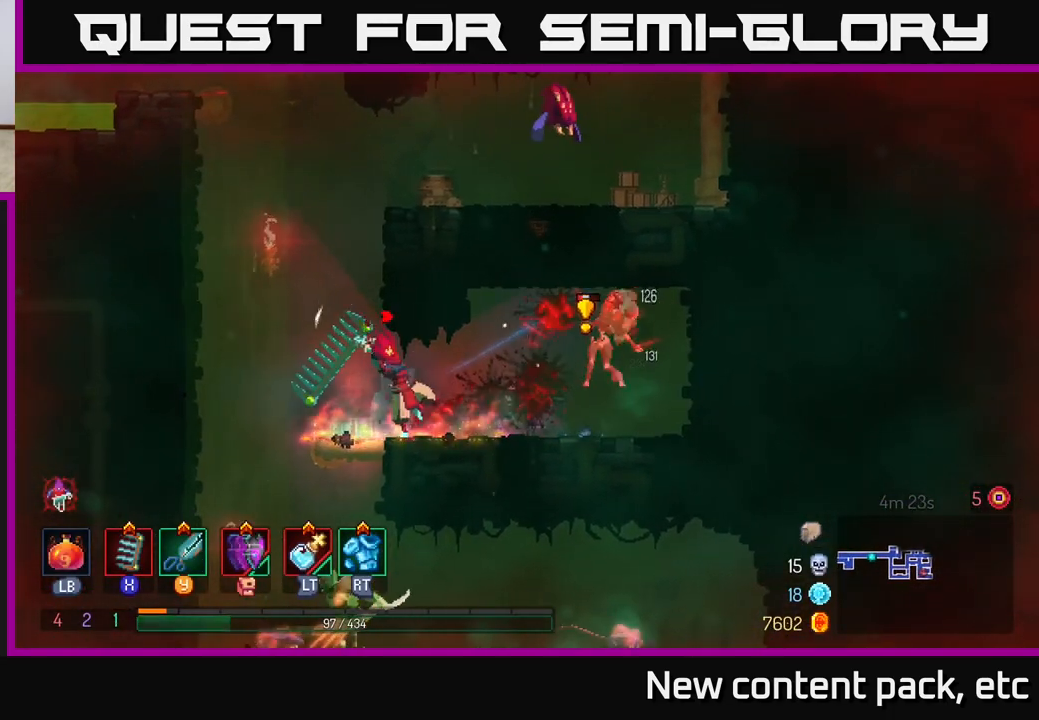
{"buttons": [], "left_stick": "center", "right_stick": "center", "events": [[17, "X", "up"], [417, "left_stick", "center"]]}
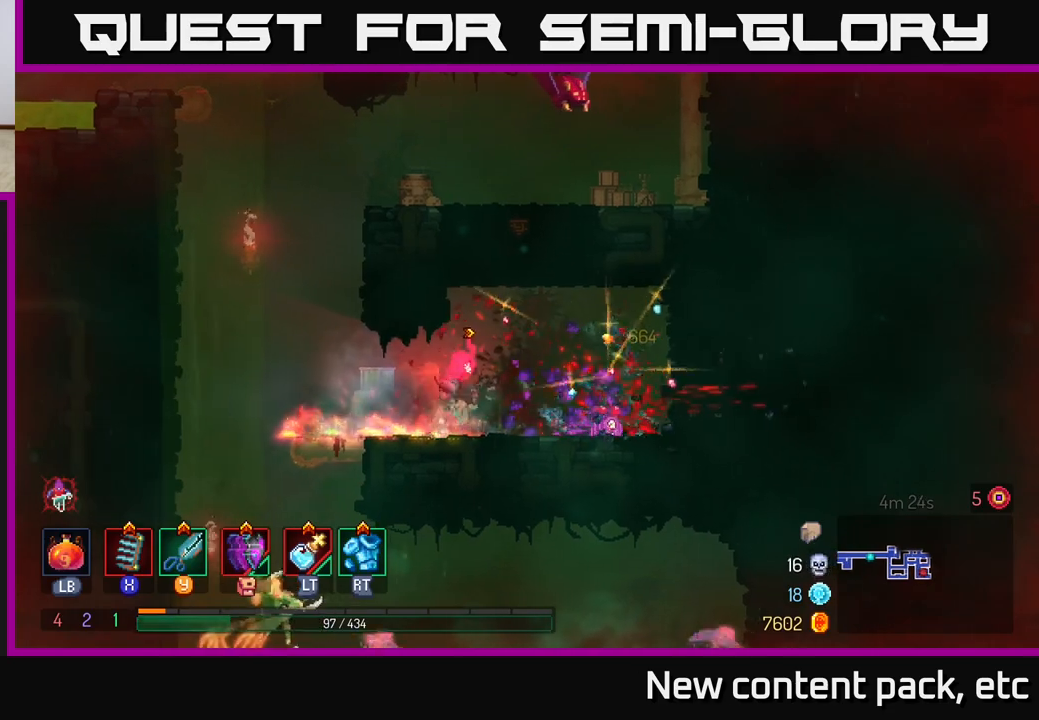
{"buttons": [], "left_stick": "right", "right_stick": "center", "events": [[67, "left_stick", "left"], [350, "A", "down"], [450, "A", "up"], [450, "left_stick", "right"]]}
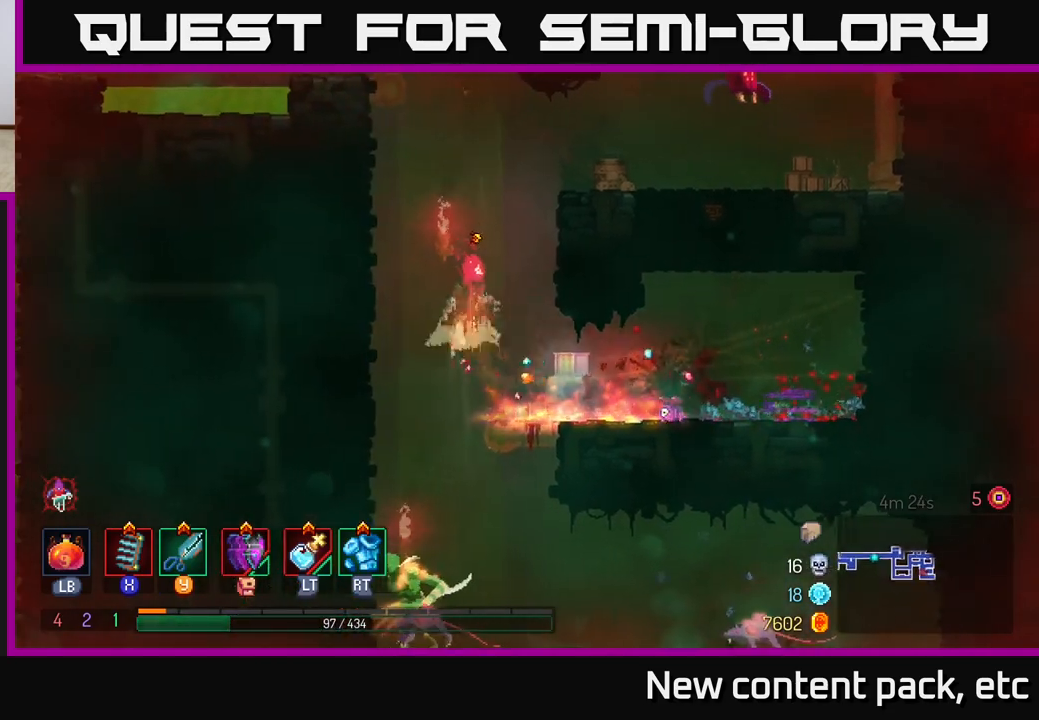
{"buttons": ["Y"], "left_stick": "right", "right_stick": "center", "events": [[17, "A", "down"], [217, "A", "up"], [417, "Y", "down"]]}
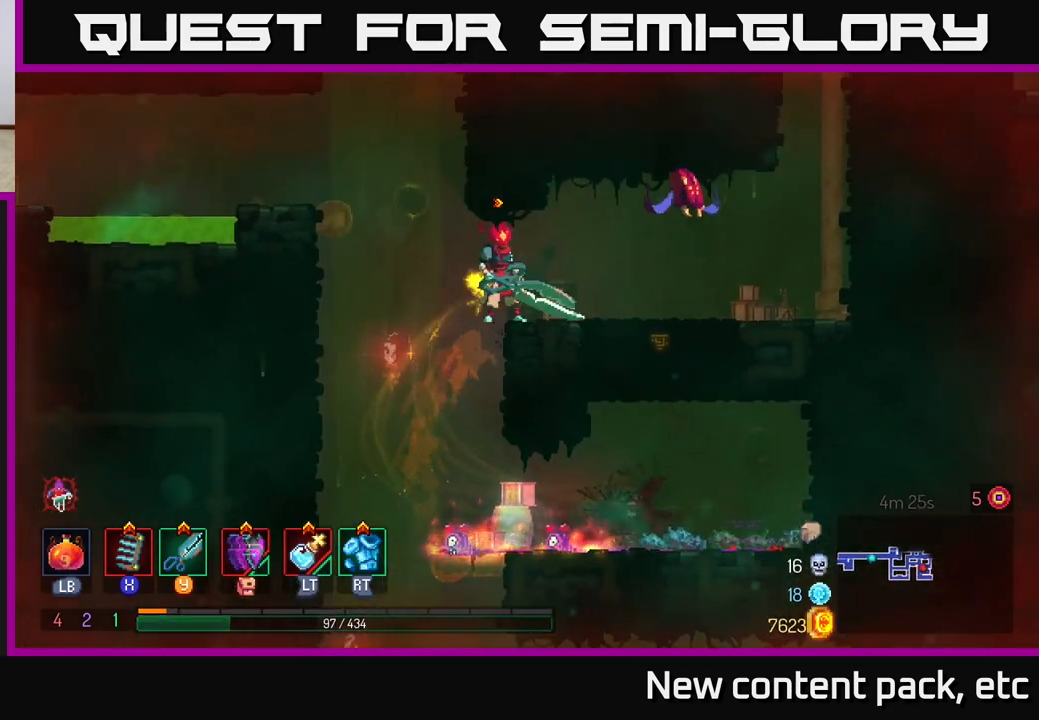
{"buttons": [], "left_stick": "right", "right_stick": "center", "events": [[17, "Y", "up"]]}
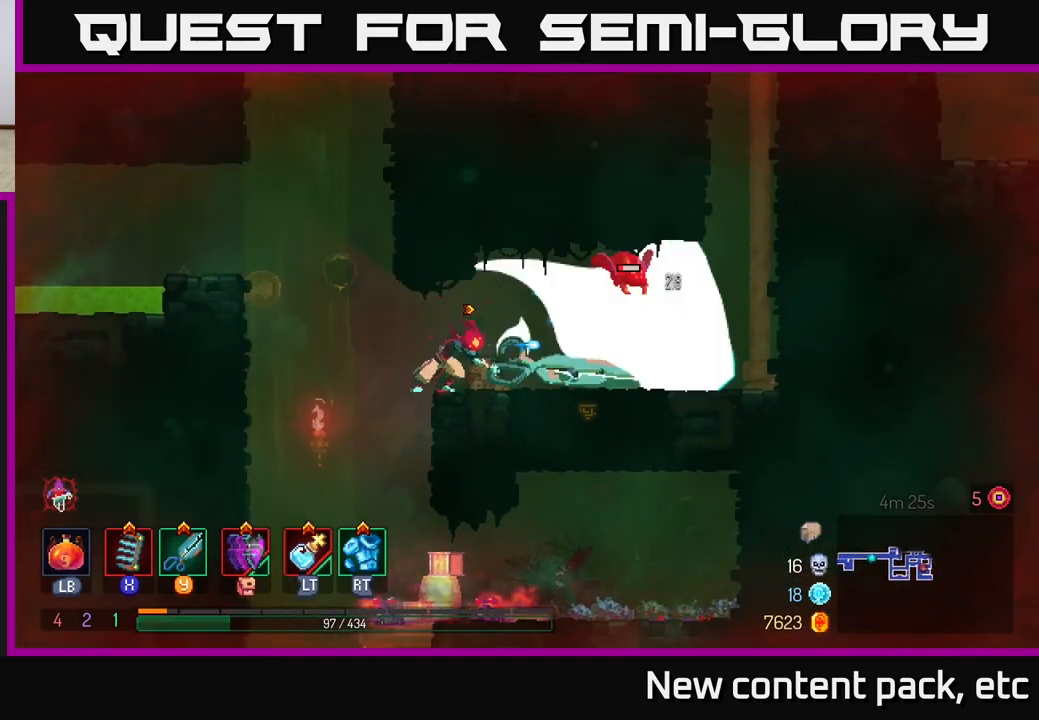
{"buttons": [], "left_stick": "right", "right_stick": "center", "events": [[333, "X", "down"], [417, "X", "up"]]}
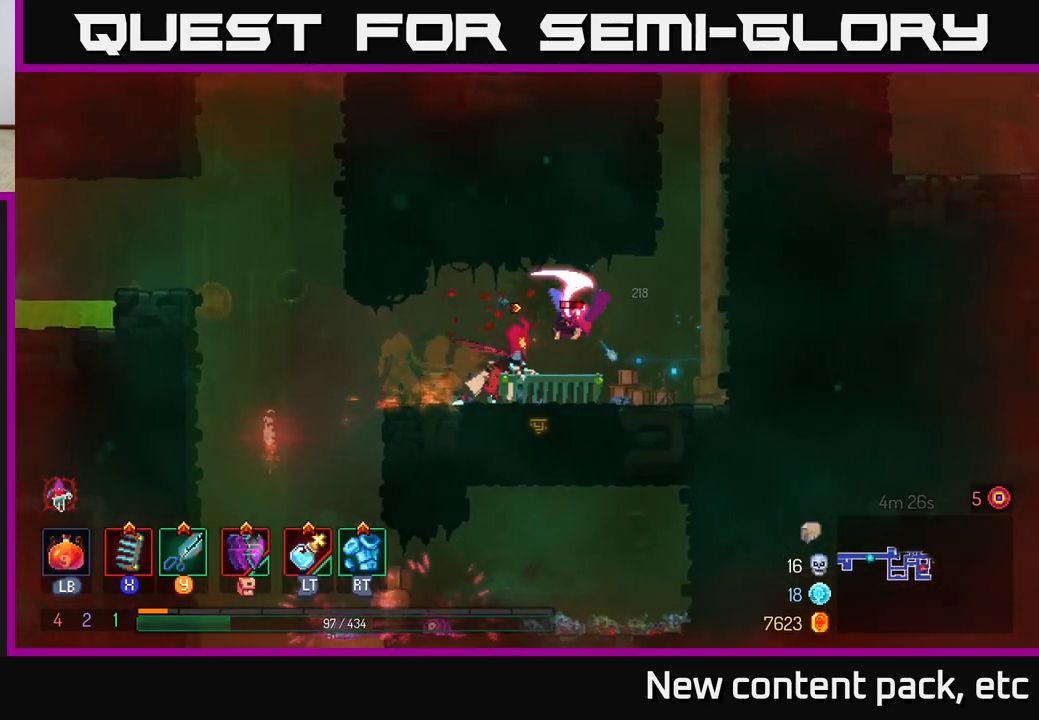
{"buttons": [], "left_stick": "right", "right_stick": "center", "events": []}
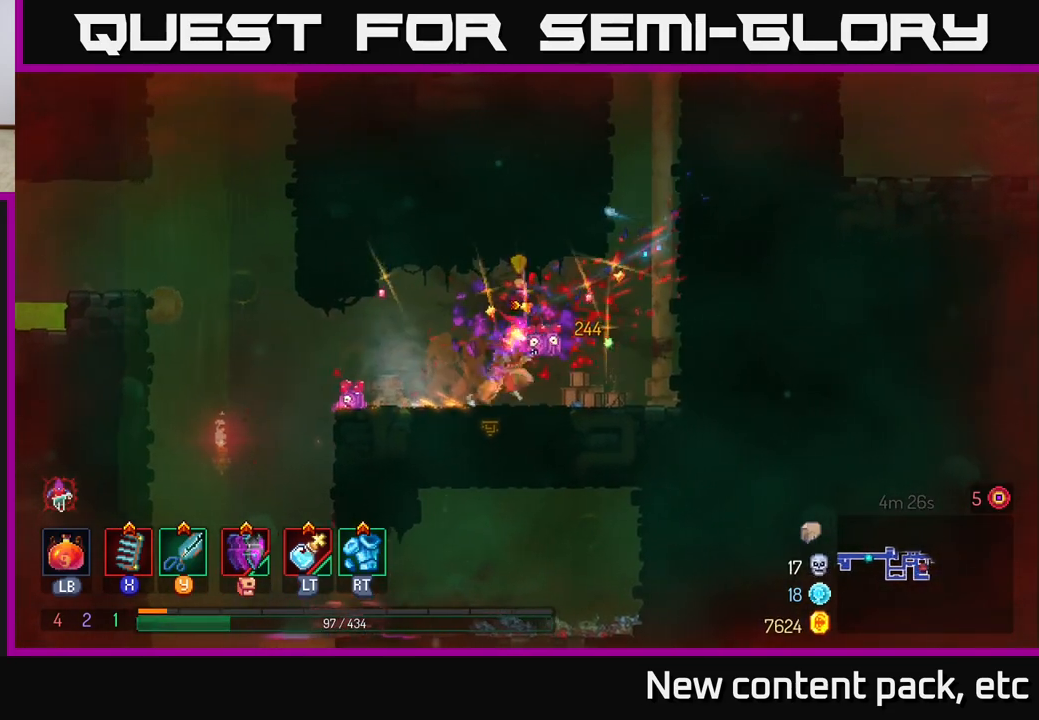
{"buttons": [], "left_stick": "left", "right_stick": "center", "events": [[33, "A", "down"], [83, "A", "up"], [300, "left_stick", "left"]]}
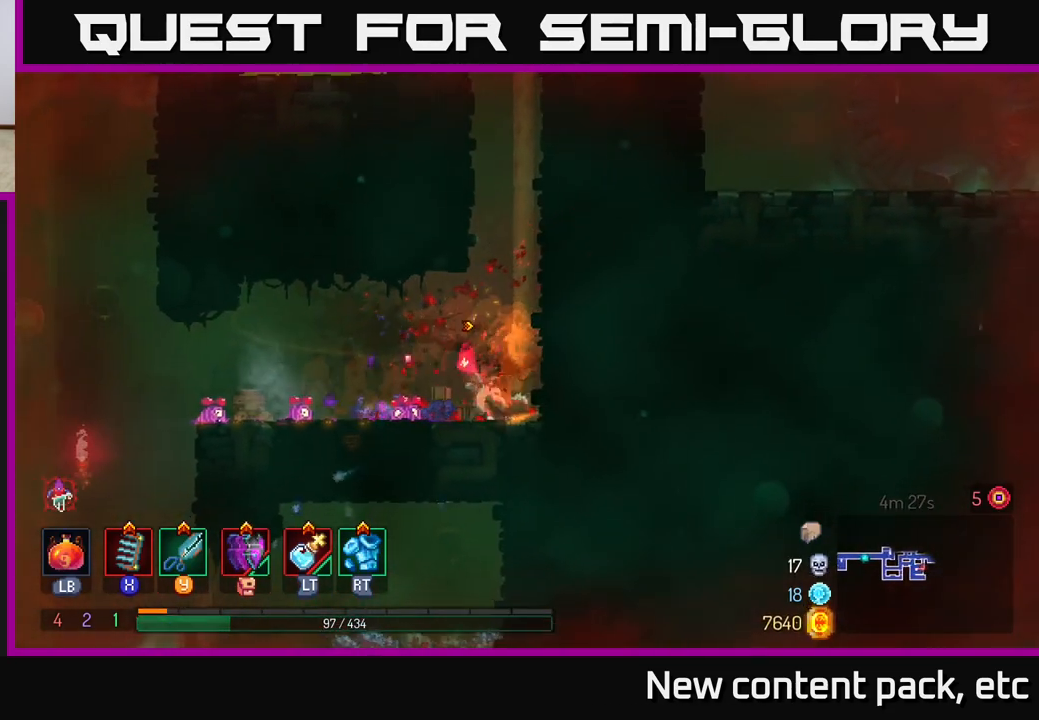
{"buttons": [], "left_stick": "center", "right_stick": "center", "events": [[133, "left_stick", "center"], [200, "START", "down"], [333, "START", "up"]]}
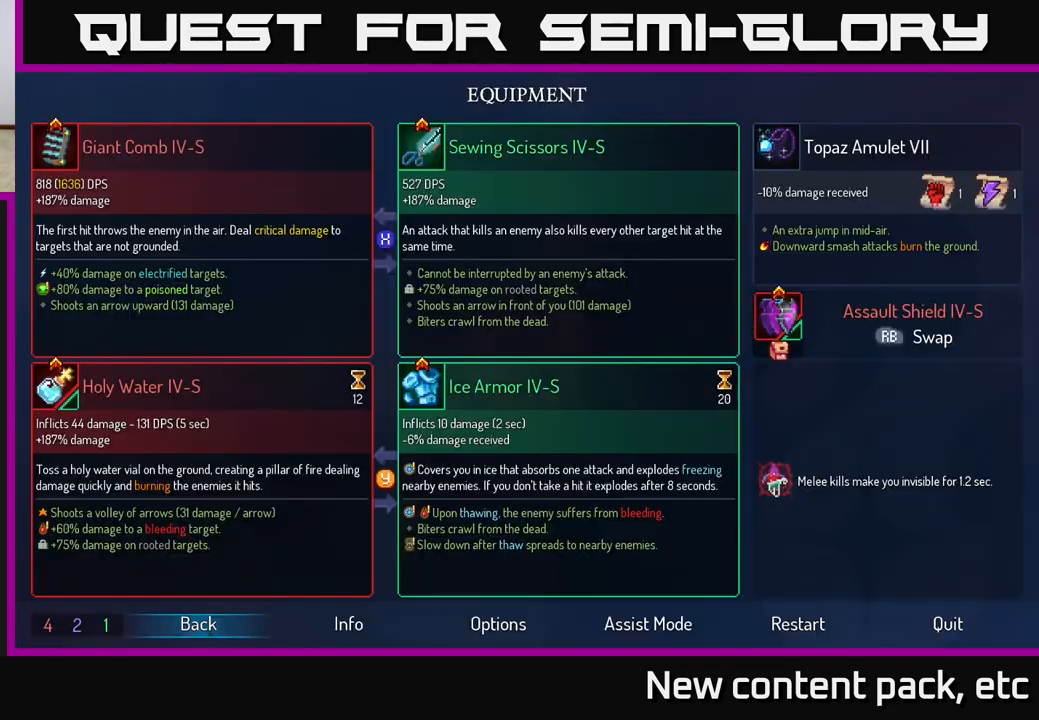
{"buttons": [], "left_stick": "center", "right_stick": "center", "events": []}
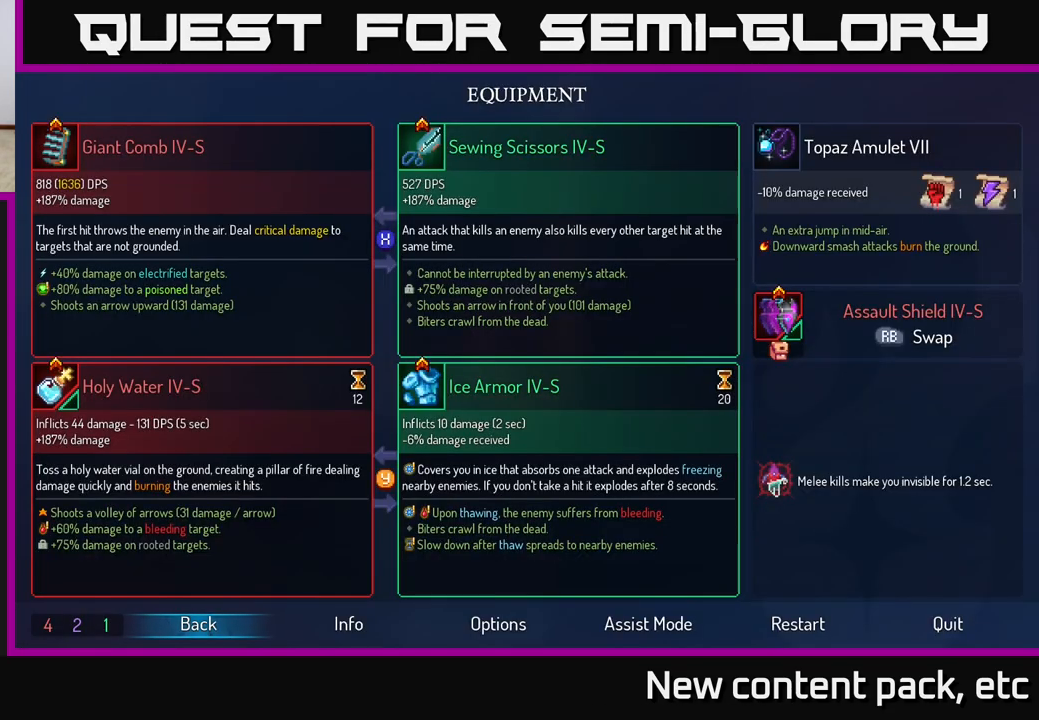
{"buttons": [], "left_stick": "center", "right_stick": "center", "events": []}
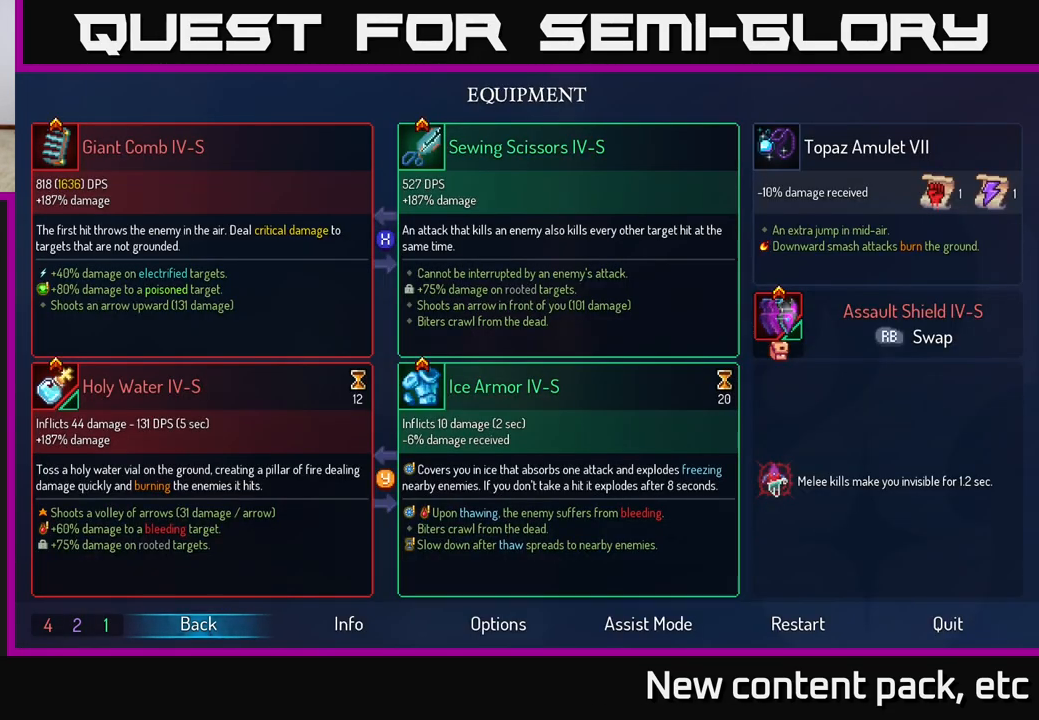
{"buttons": [], "left_stick": "center", "right_stick": "center", "events": [[217, "left_stick", "left"], [350, "left_stick", "center"]]}
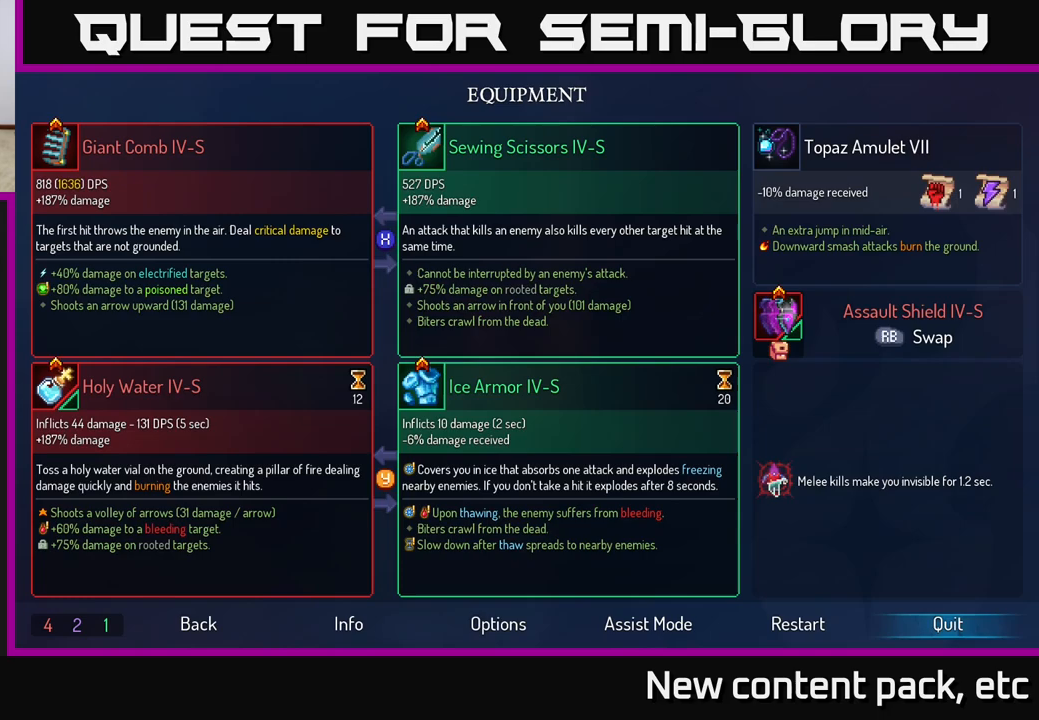
{"buttons": [], "left_stick": "center", "right_stick": "center", "events": [[283, "left_stick", "down"], [450, "left_stick", "center"]]}
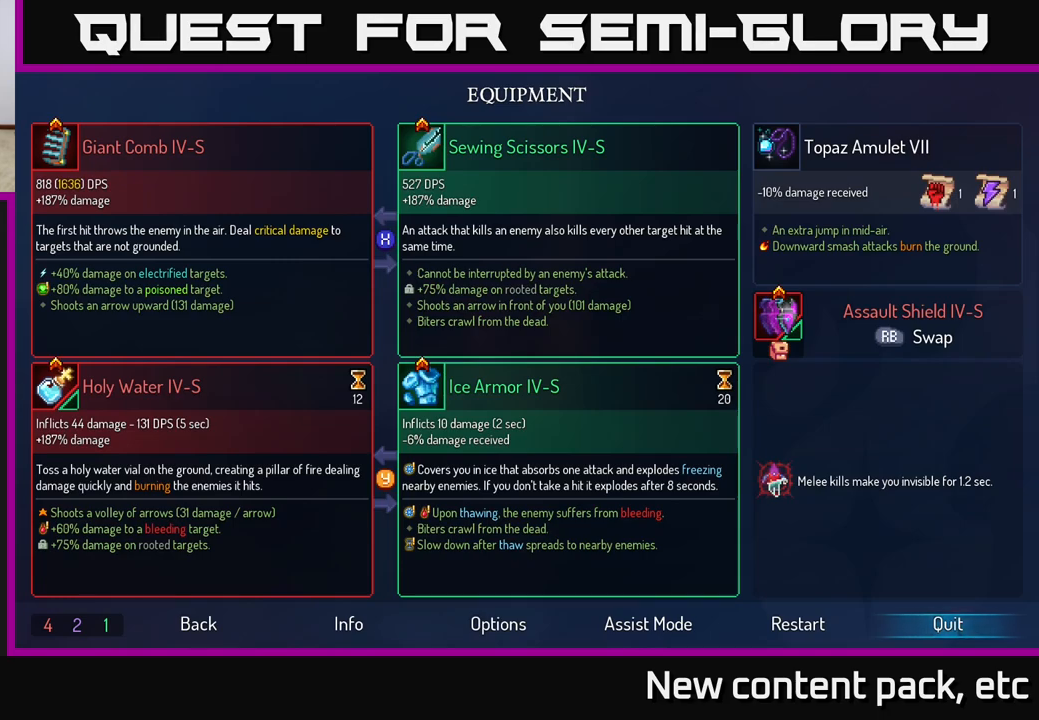
{"buttons": [], "left_stick": "right", "right_stick": "center", "events": [[117, "left_stick", "up"], [250, "left_stick", "center"], [483, "left_stick", "right"]]}
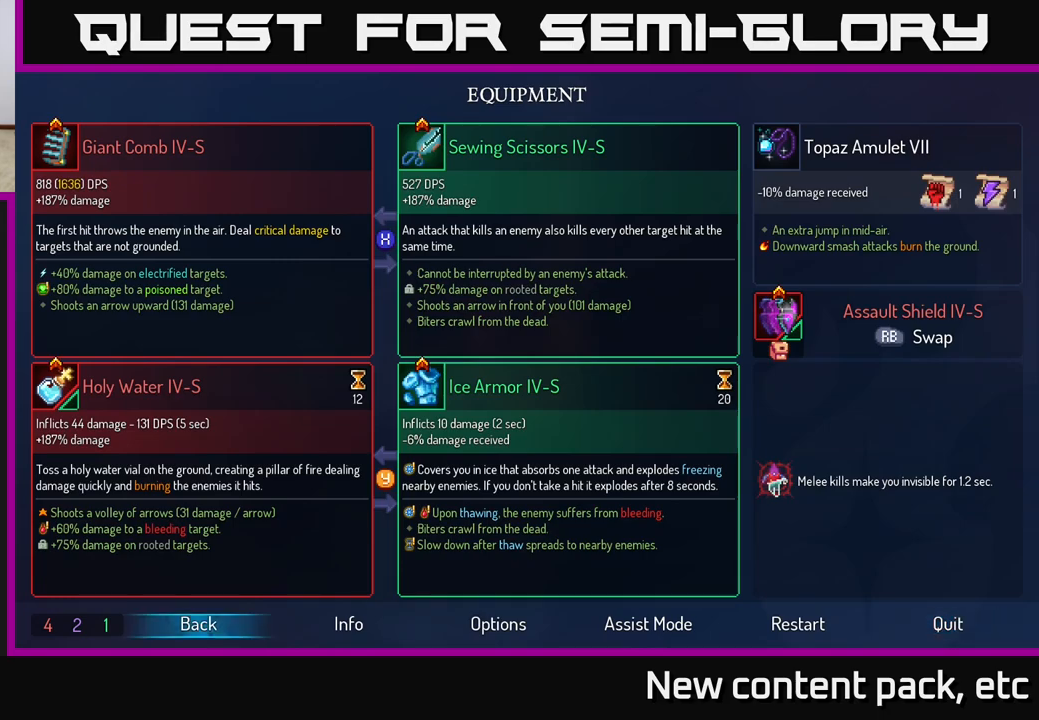
{"buttons": [], "left_stick": "left", "right_stick": "center", "events": [[183, "left_stick", "center"], [333, "left_stick", "left"]]}
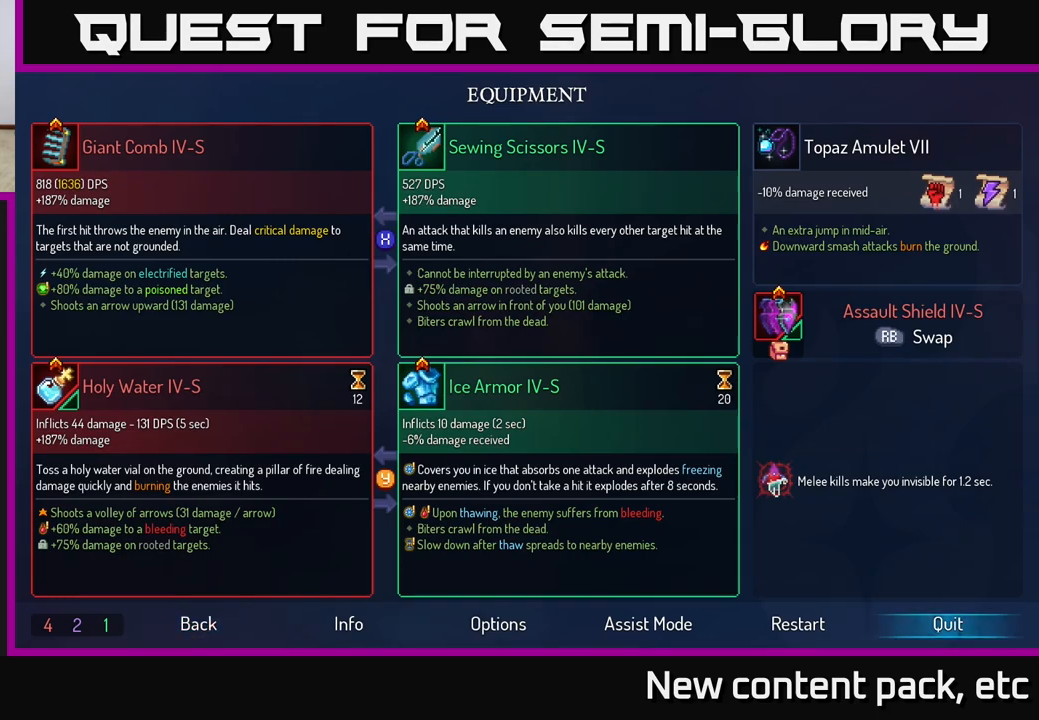
{"buttons": [], "left_stick": "center", "right_stick": "center", "events": [[17, "left_stick", "center"], [217, "left_stick", "up"], [367, "left_stick", "center"]]}
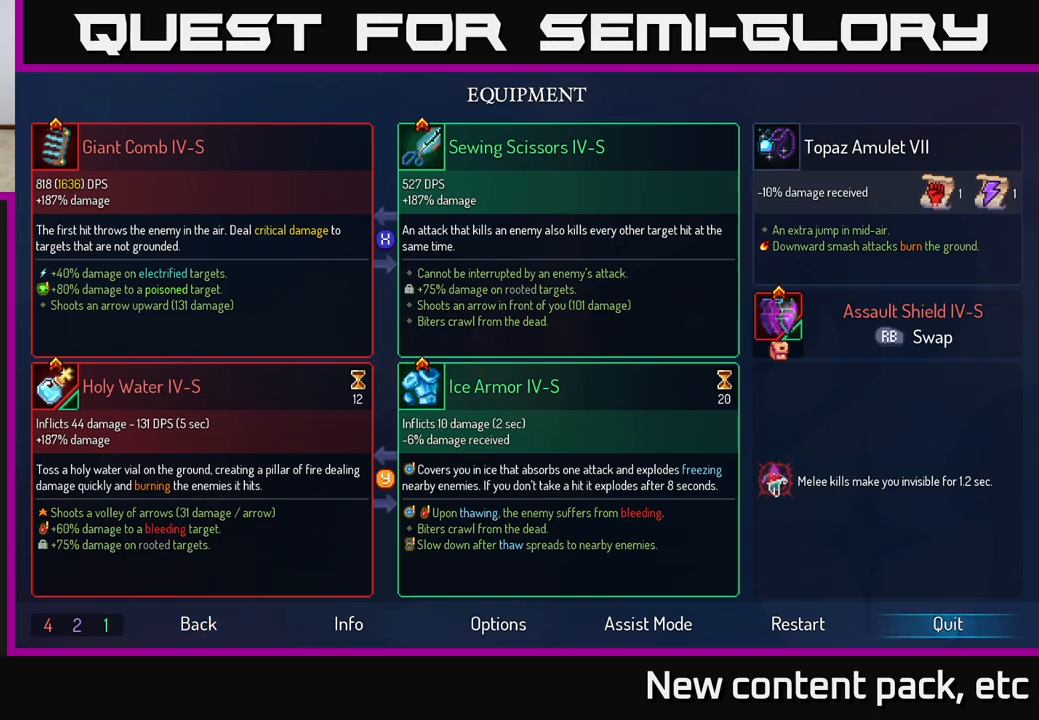
{"buttons": [], "left_stick": "center", "right_stick": "center", "events": [[133, "left_stick", "left"], [317, "left_stick", "center"]]}